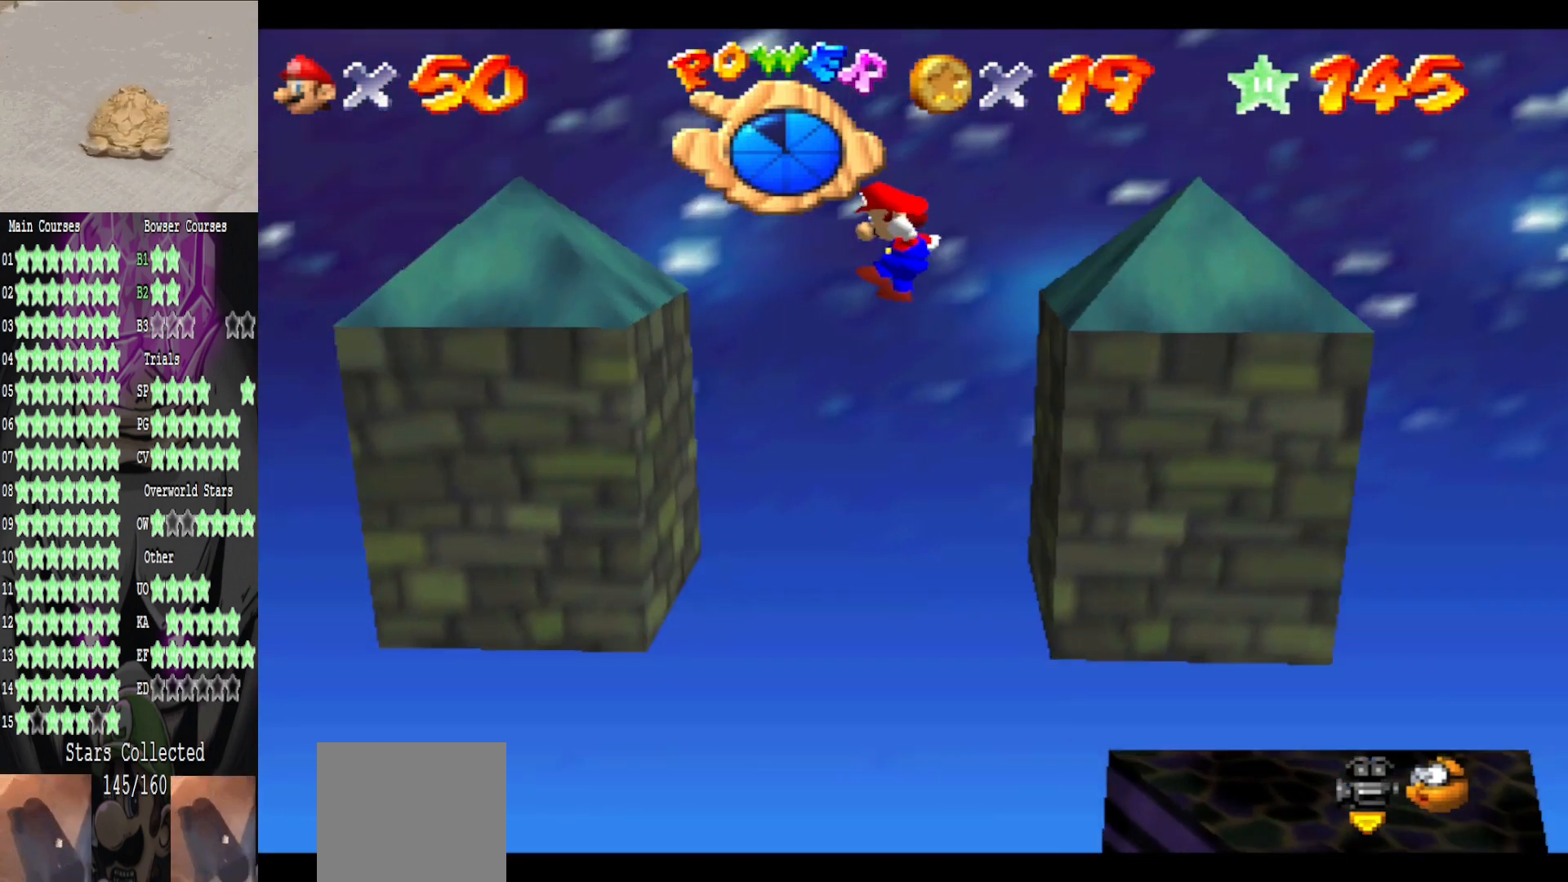
Gameplay with a controller (Xbox layout); each line is a JSON object with the inputs held at the frame after it. "events" lists button and stick changes between this image and that frame as [ms after this image, input, new state], when the widget could be followed in between.
{"buttons": [], "left_stick": "center", "right_stick": "center", "events": [[480, "A", "up"], [480, "left_stick", "center"]]}
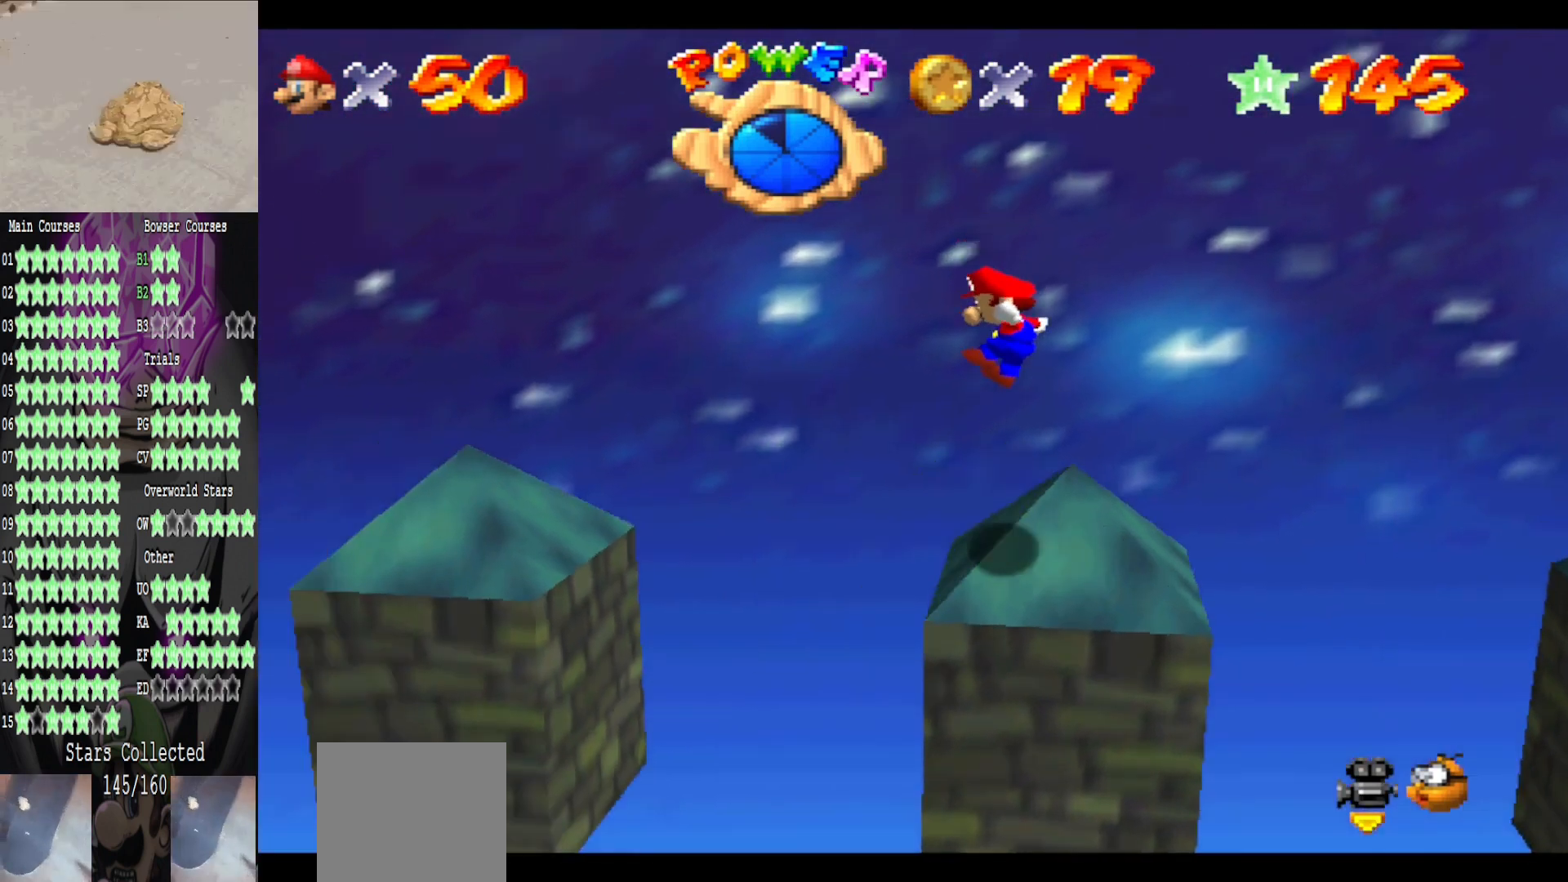
{"buttons": [], "left_stick": "up-left", "right_stick": "center", "events": [[160, "left_stick", "left"], [480, "left_stick", "up-left"]]}
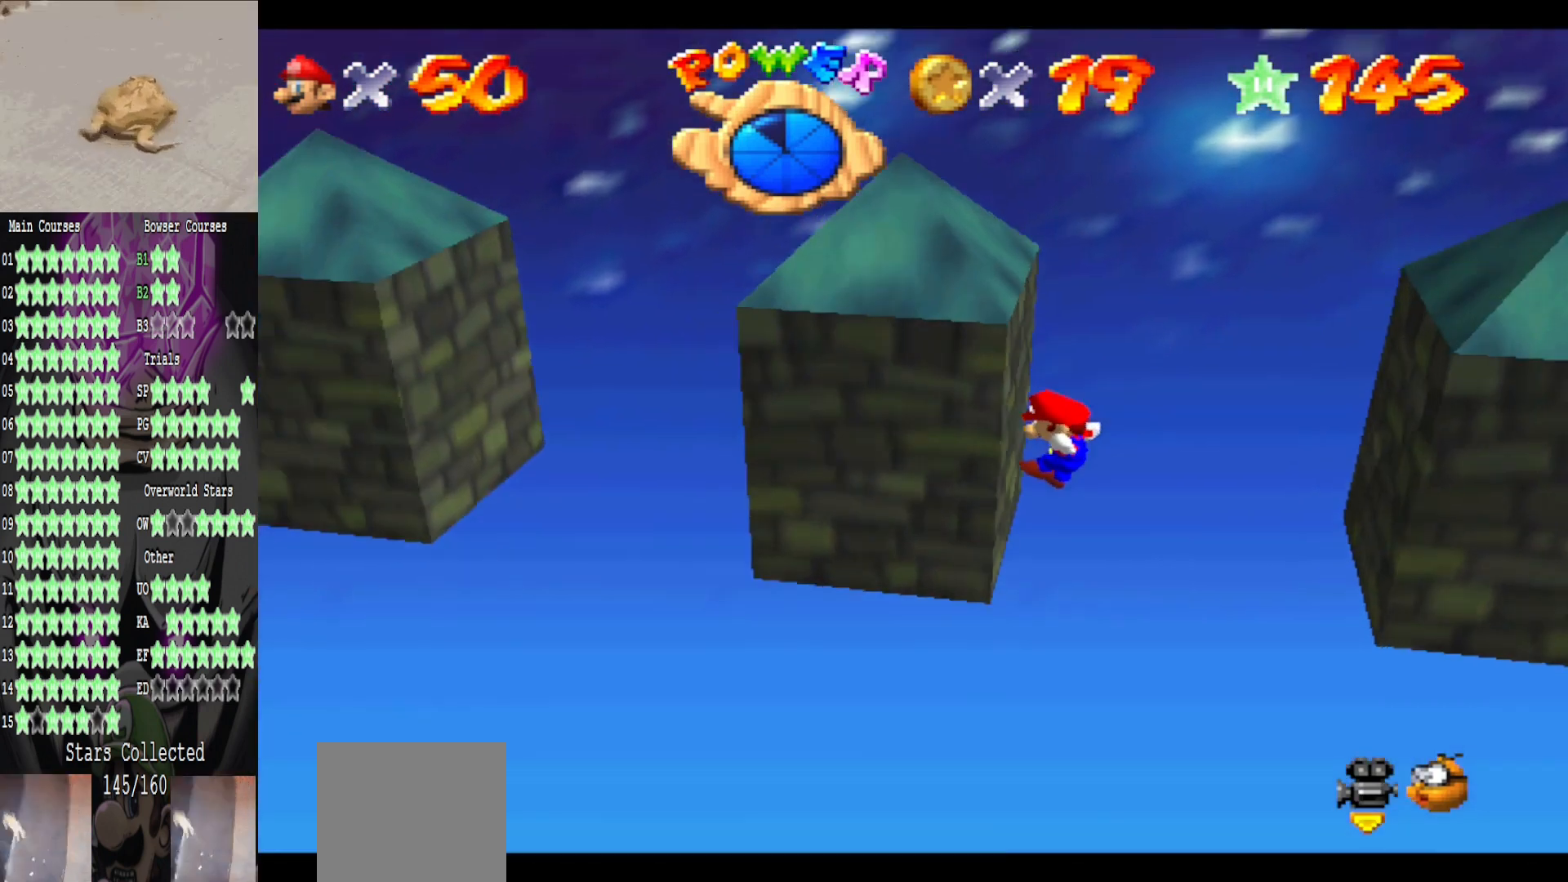
{"buttons": ["A"], "left_stick": "down-left", "right_stick": "center", "events": [[40, "left_stick", "up"], [120, "A", "down"], [160, "left_stick", "right"], [280, "A", "up"], [480, "A", "down"], [480, "left_stick", "down-left"]]}
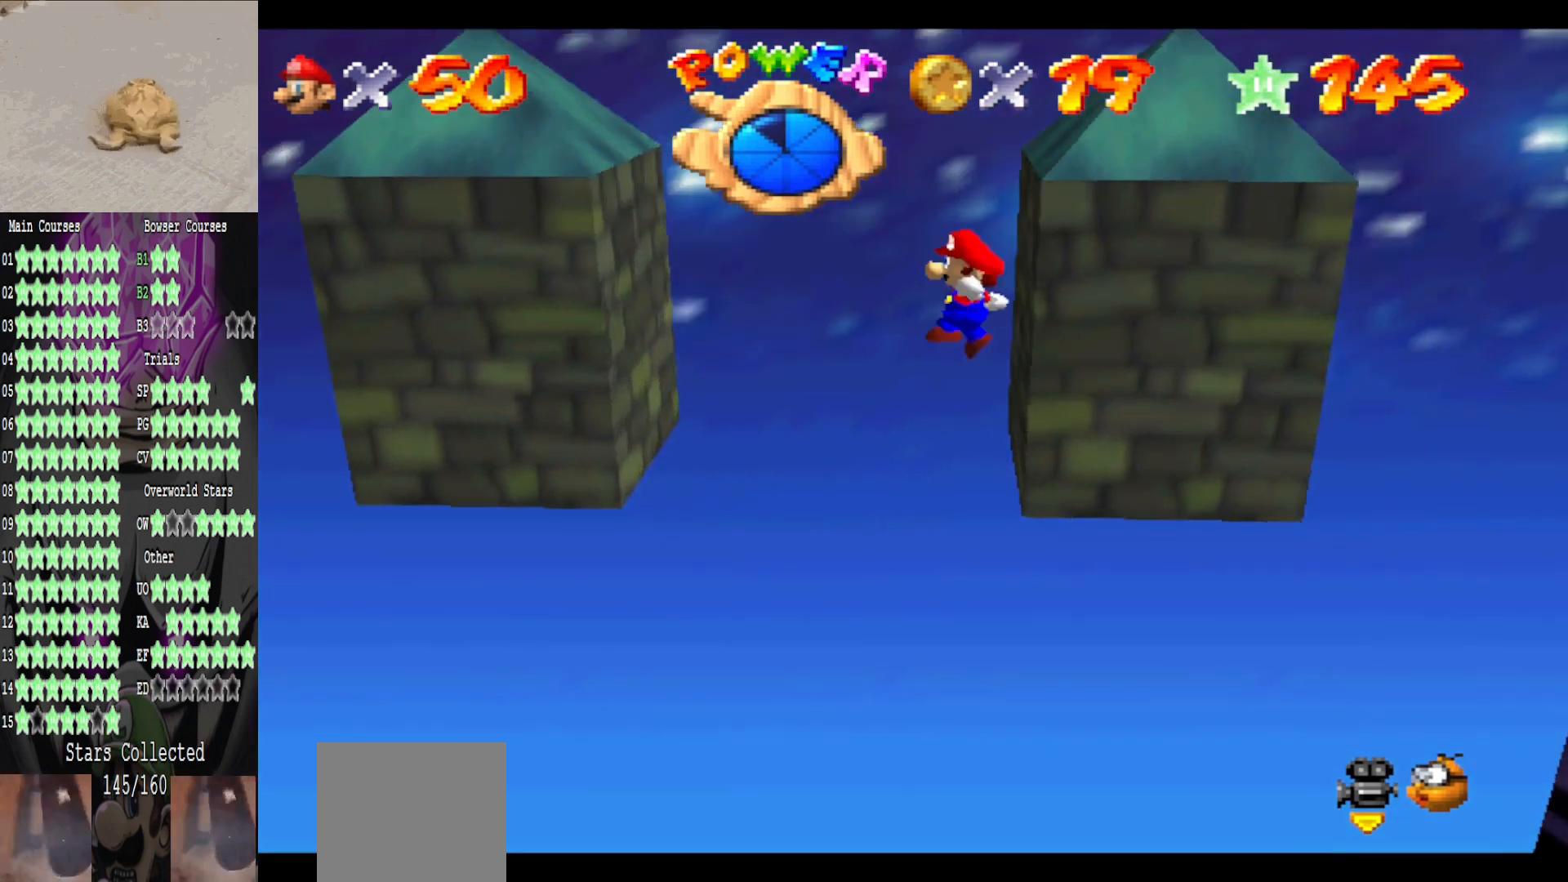
{"buttons": ["A"], "left_stick": "left", "right_stick": "center", "events": [[40, "left_stick", "left"]]}
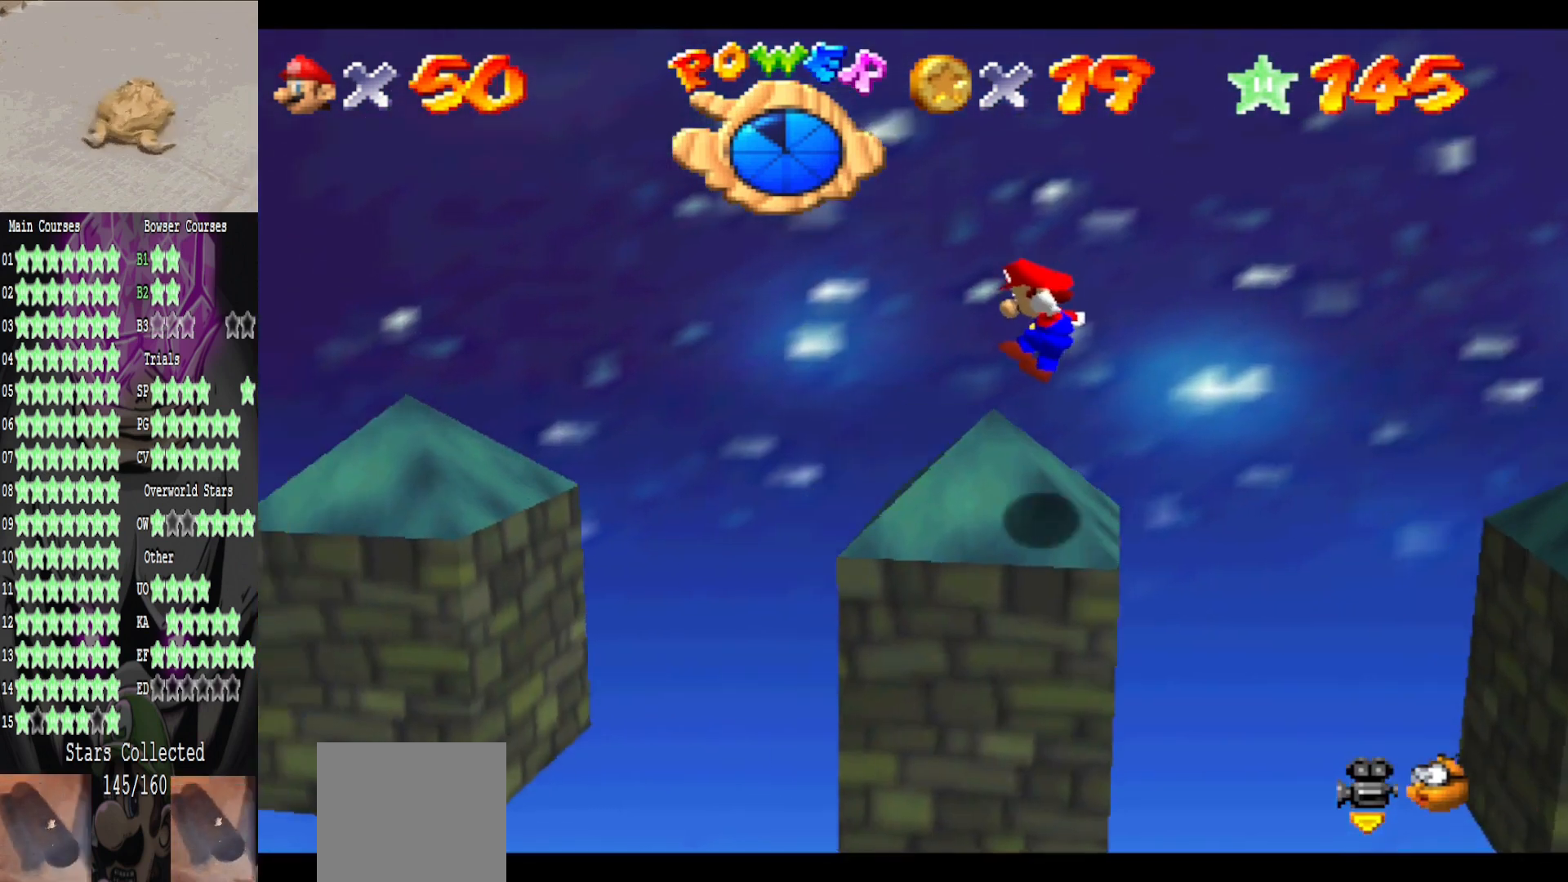
{"buttons": [], "left_stick": "left", "right_stick": "center", "events": [[120, "A", "up"]]}
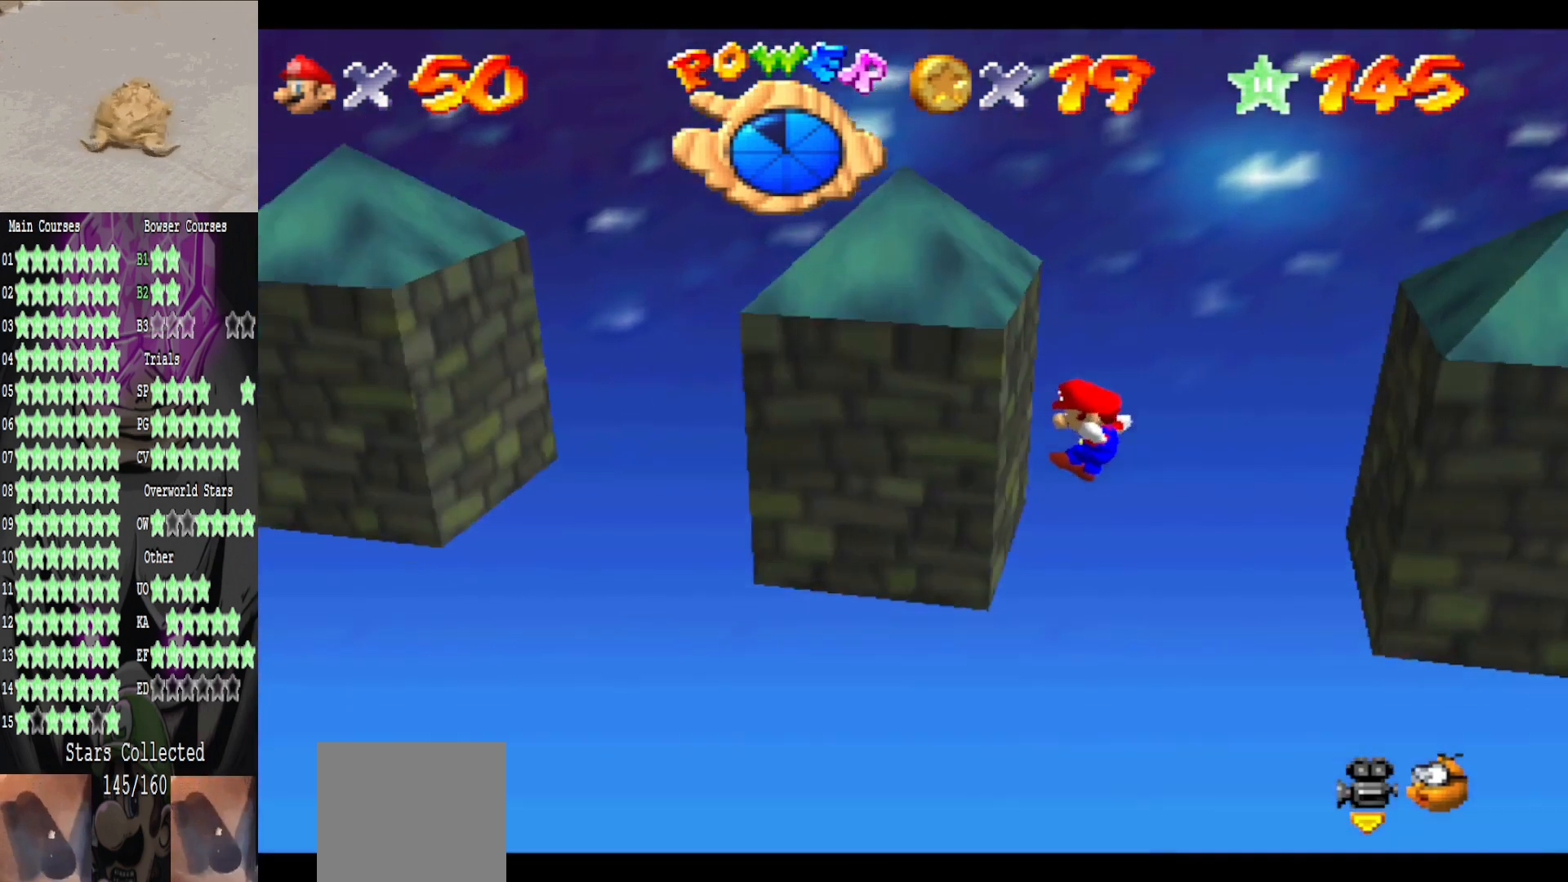
{"buttons": [], "left_stick": "right", "right_stick": "center", "events": [[80, "left_stick", "up"], [160, "A", "down"], [160, "left_stick", "right"], [320, "A", "up"]]}
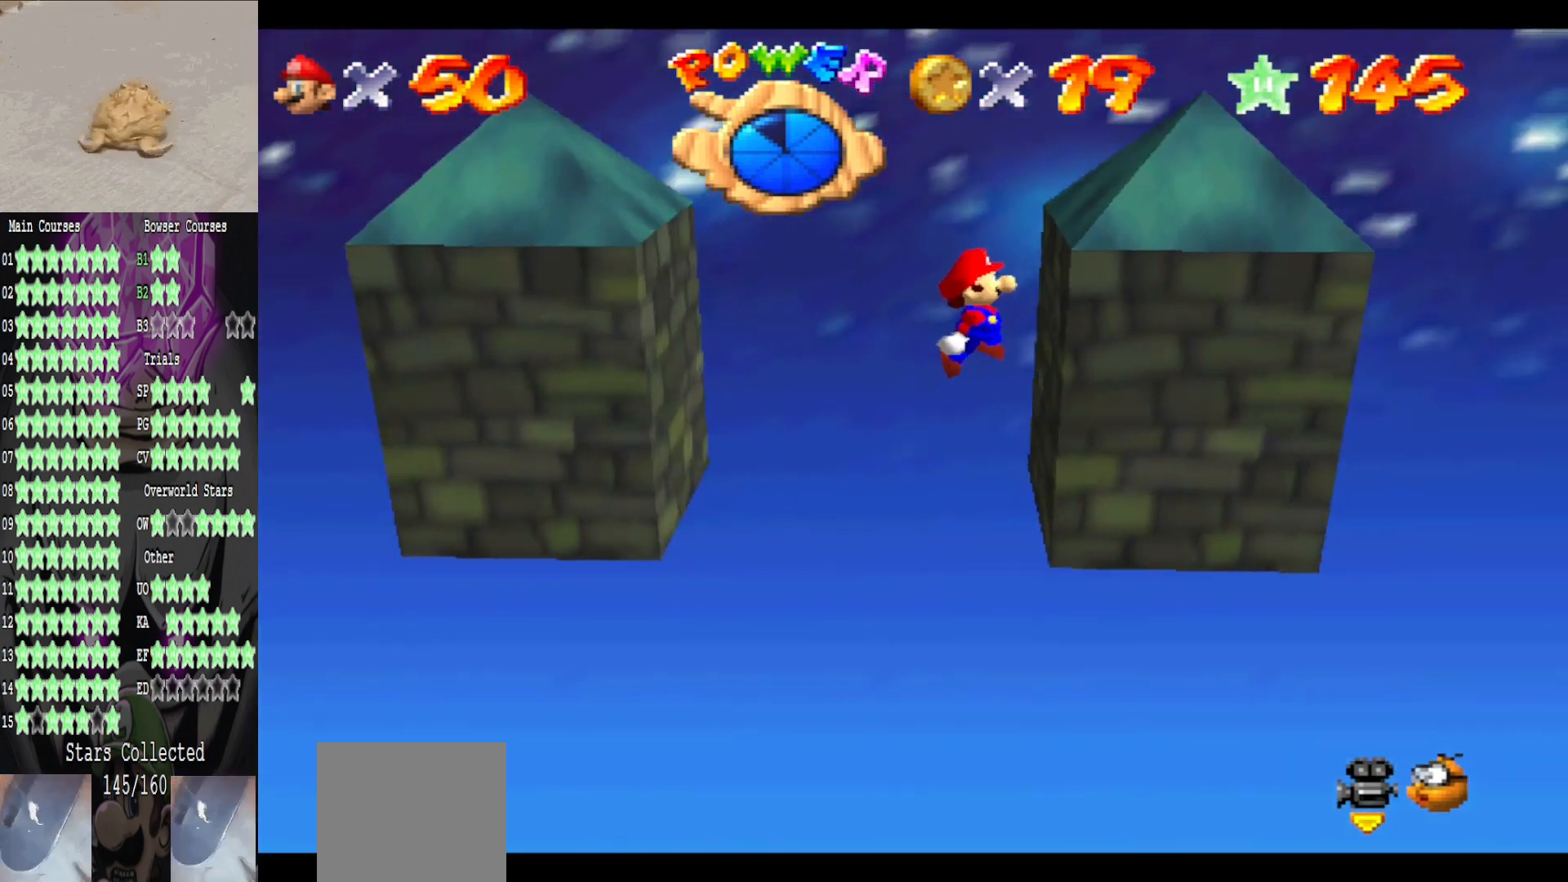
{"buttons": ["A"], "left_stick": "left", "right_stick": "center", "events": [[80, "A", "down"], [80, "left_stick", "down-left"], [160, "left_stick", "left"]]}
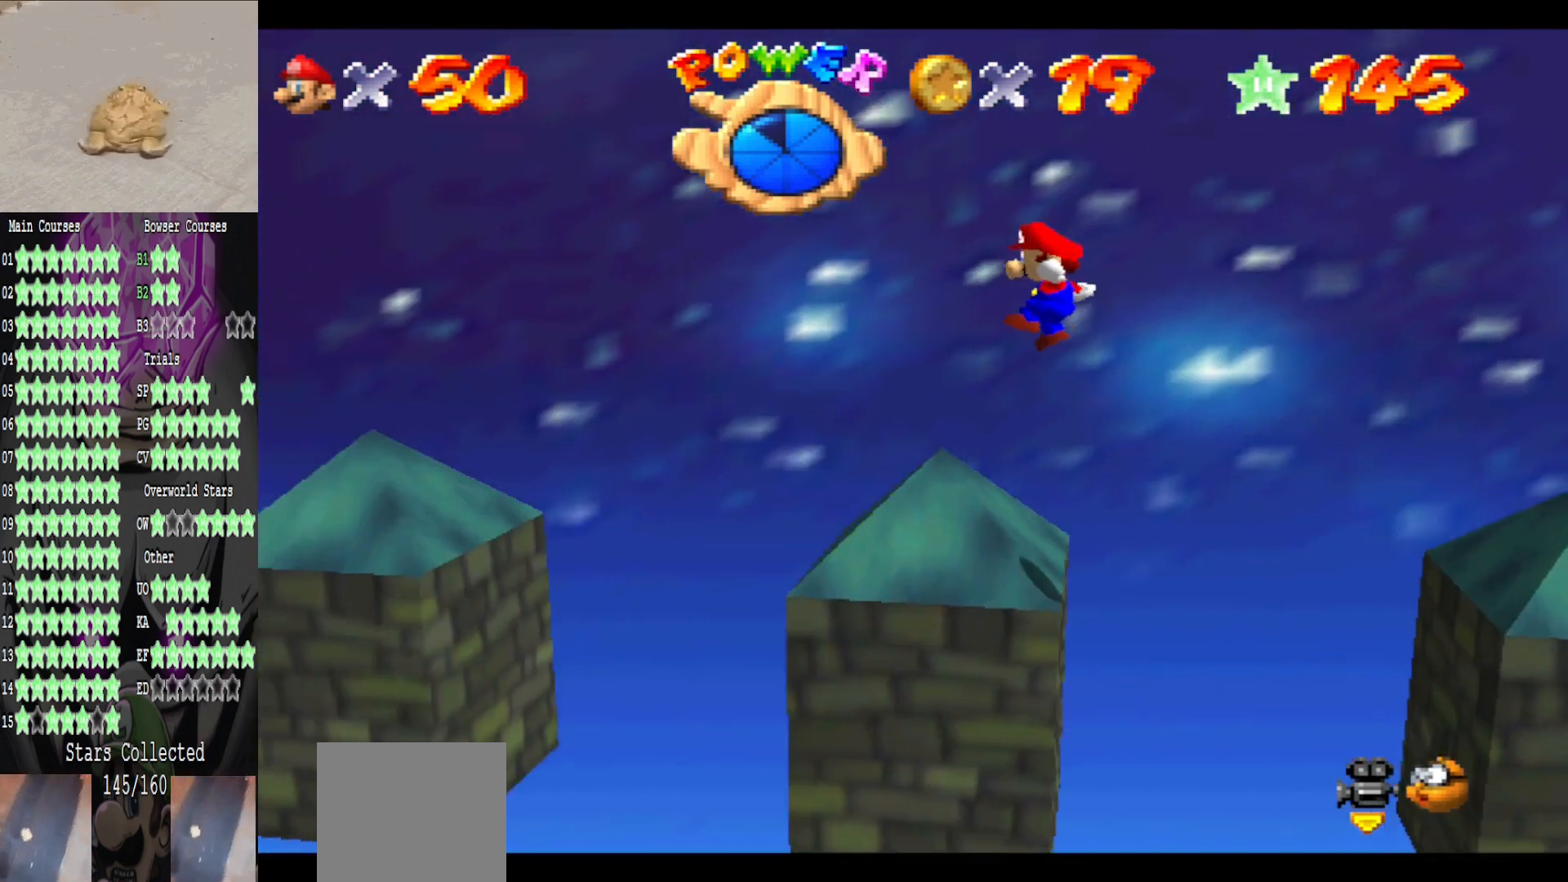
{"buttons": [], "left_stick": "left", "right_stick": "center", "events": [[120, "A", "up"], [360, "left_stick", "center"], [480, "left_stick", "left"]]}
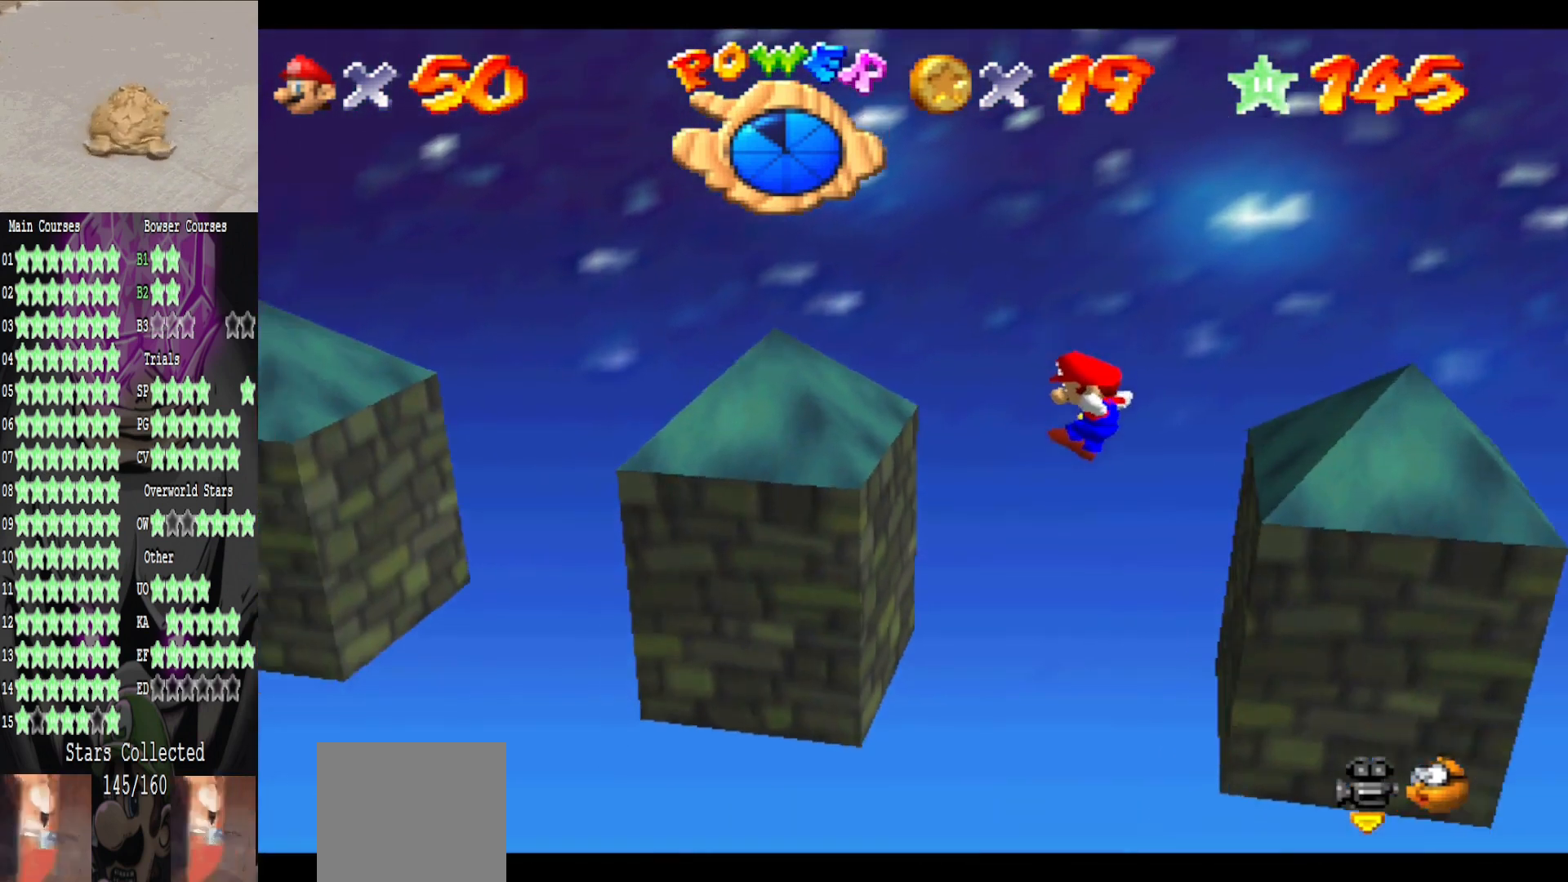
{"buttons": [], "left_stick": "right", "right_stick": "center", "events": [[280, "left_stick", "up-right"], [320, "A", "down"], [480, "A", "up"], [480, "left_stick", "right"]]}
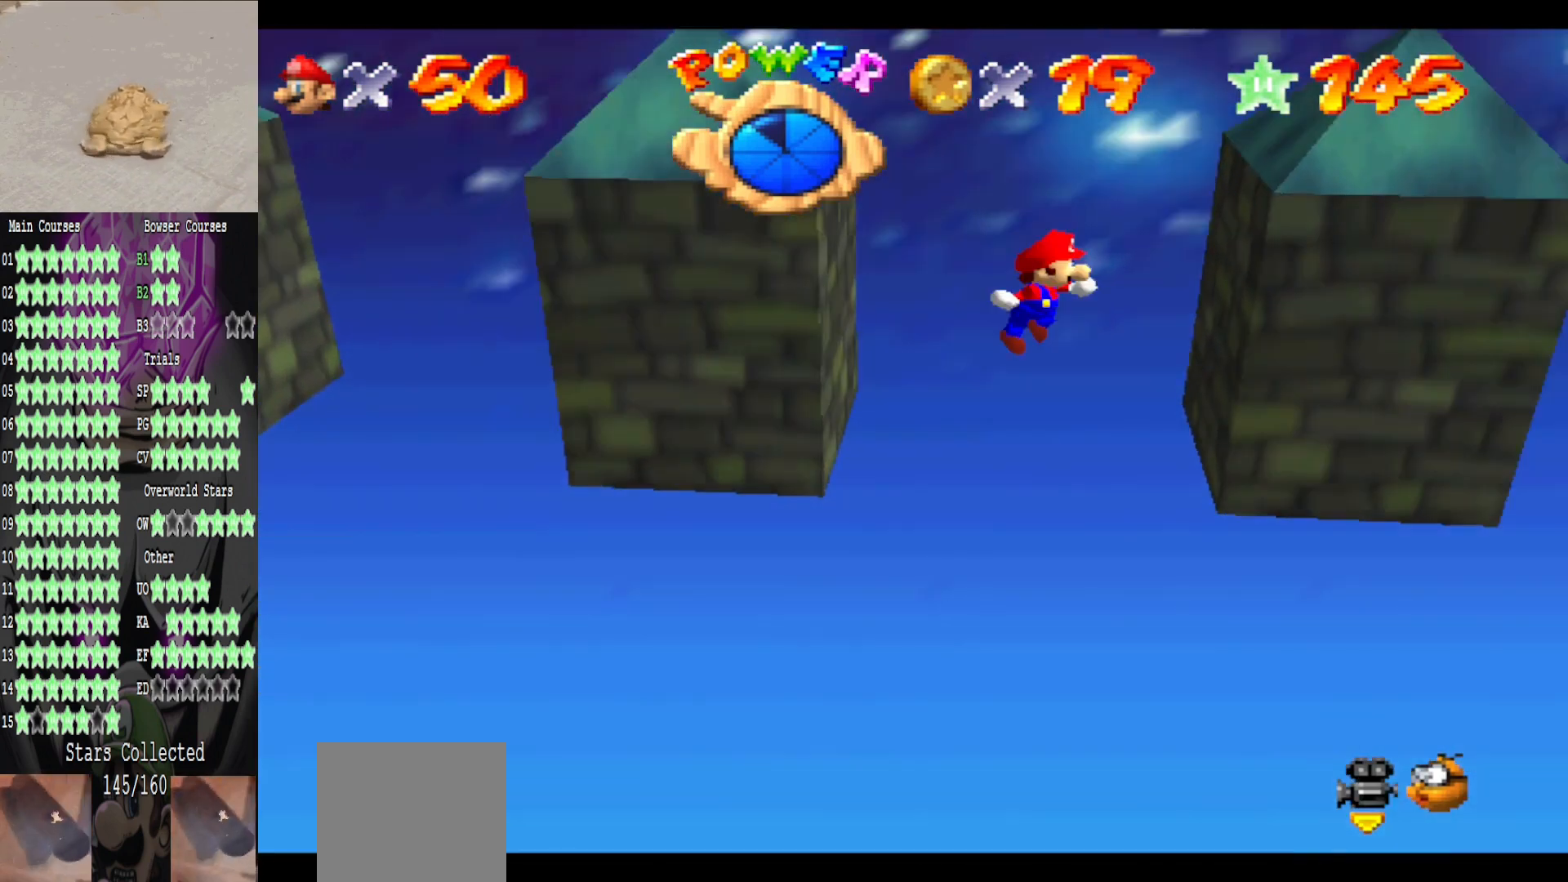
{"buttons": ["A"], "left_stick": "left", "right_stick": "center", "events": [[200, "A", "down"], [240, "left_stick", "left"]]}
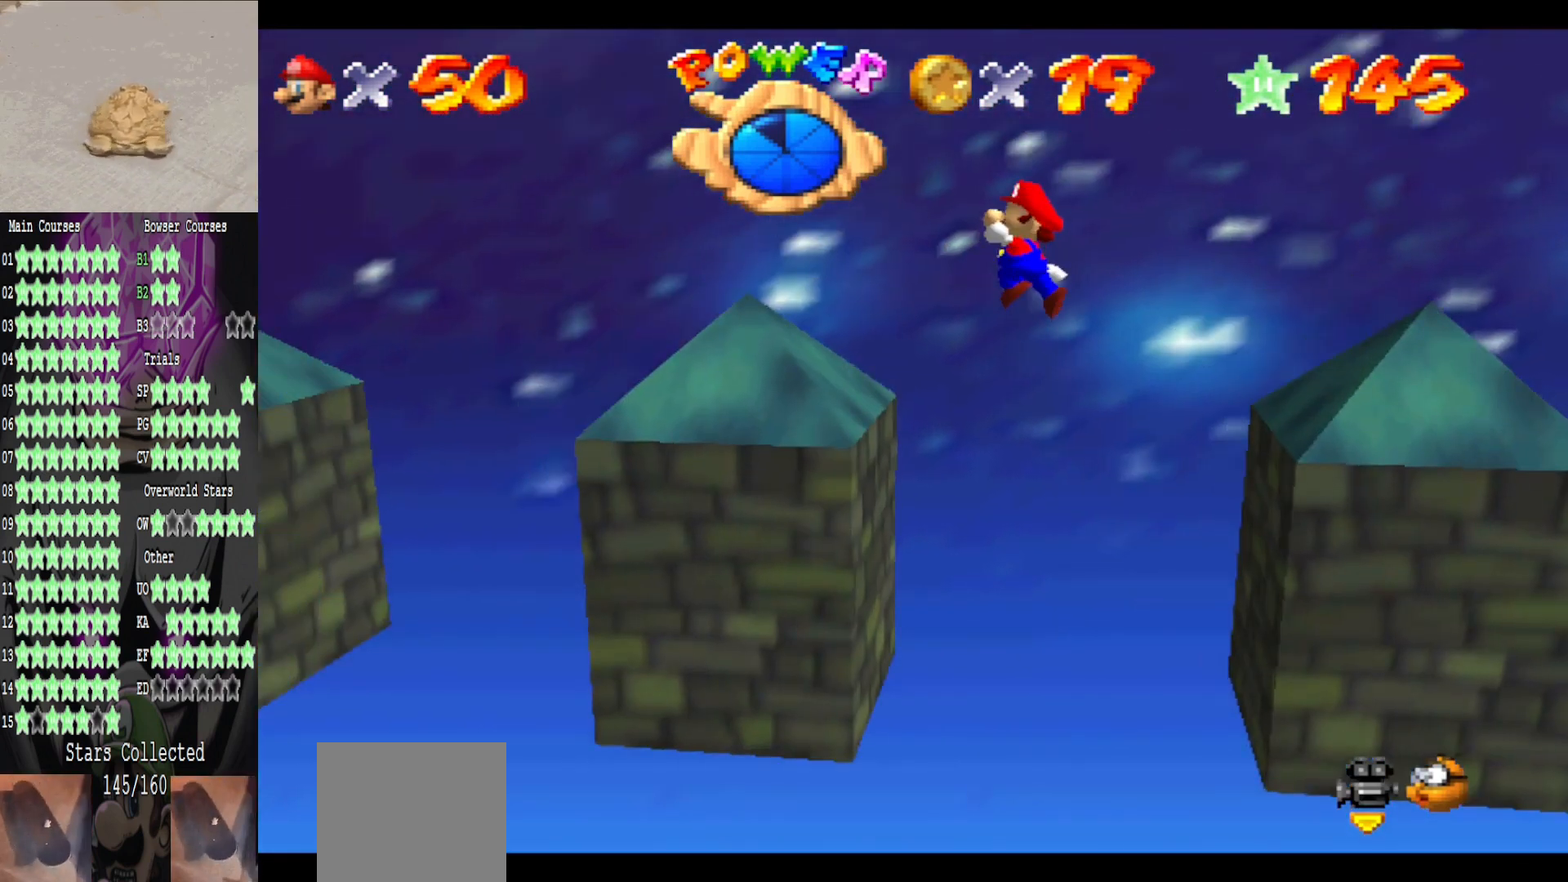
{"buttons": [], "left_stick": "left", "right_stick": "center", "events": [[440, "A", "up"]]}
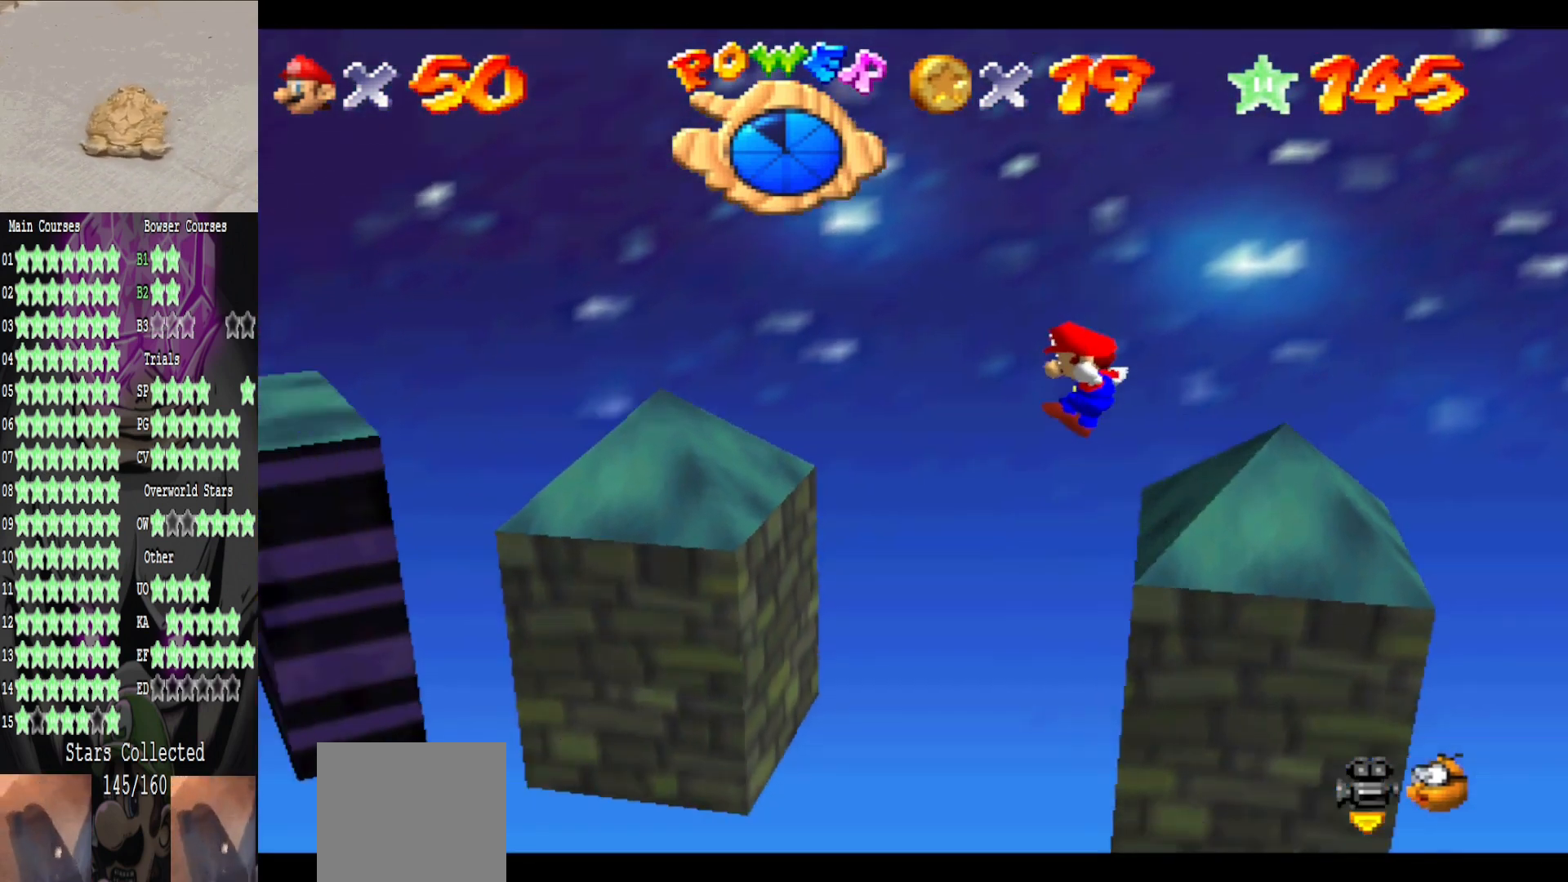
{"buttons": ["A"], "left_stick": "right", "right_stick": "center", "events": [[160, "left_stick", "up-left"], [400, "A", "down"], [400, "left_stick", "right"]]}
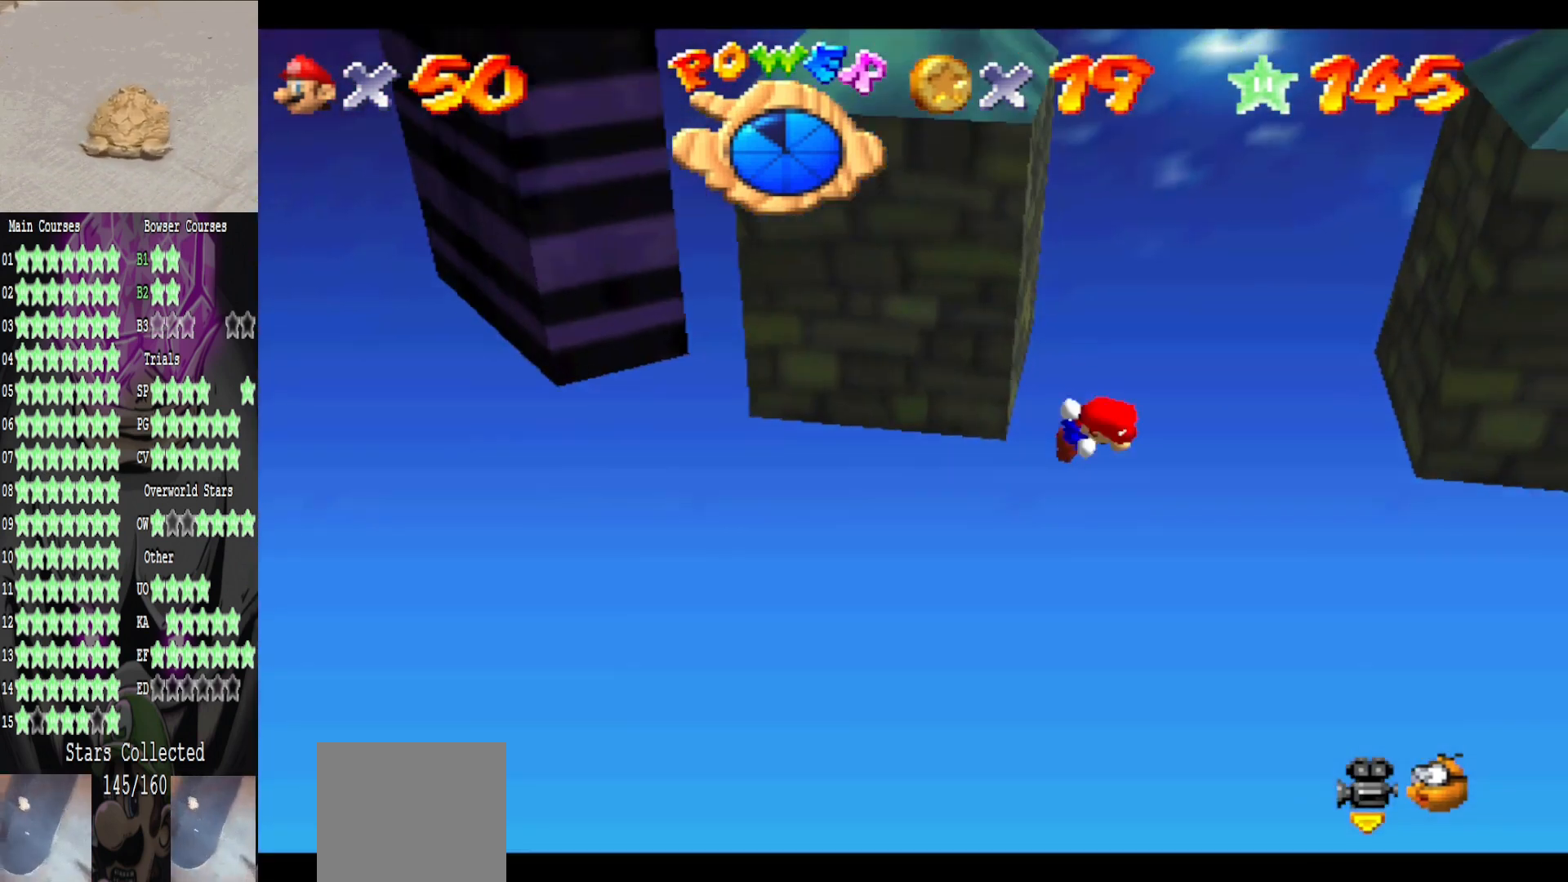
{"buttons": ["A", "L3"], "left_stick": "down-left", "right_stick": "center", "events": [[80, "left_stick", "down-right"], [200, "A", "up"], [280, "left_stick", "down"], [400, "A", "down"], [400, "left_stick", "down-left"], [440, "L3", "down"]]}
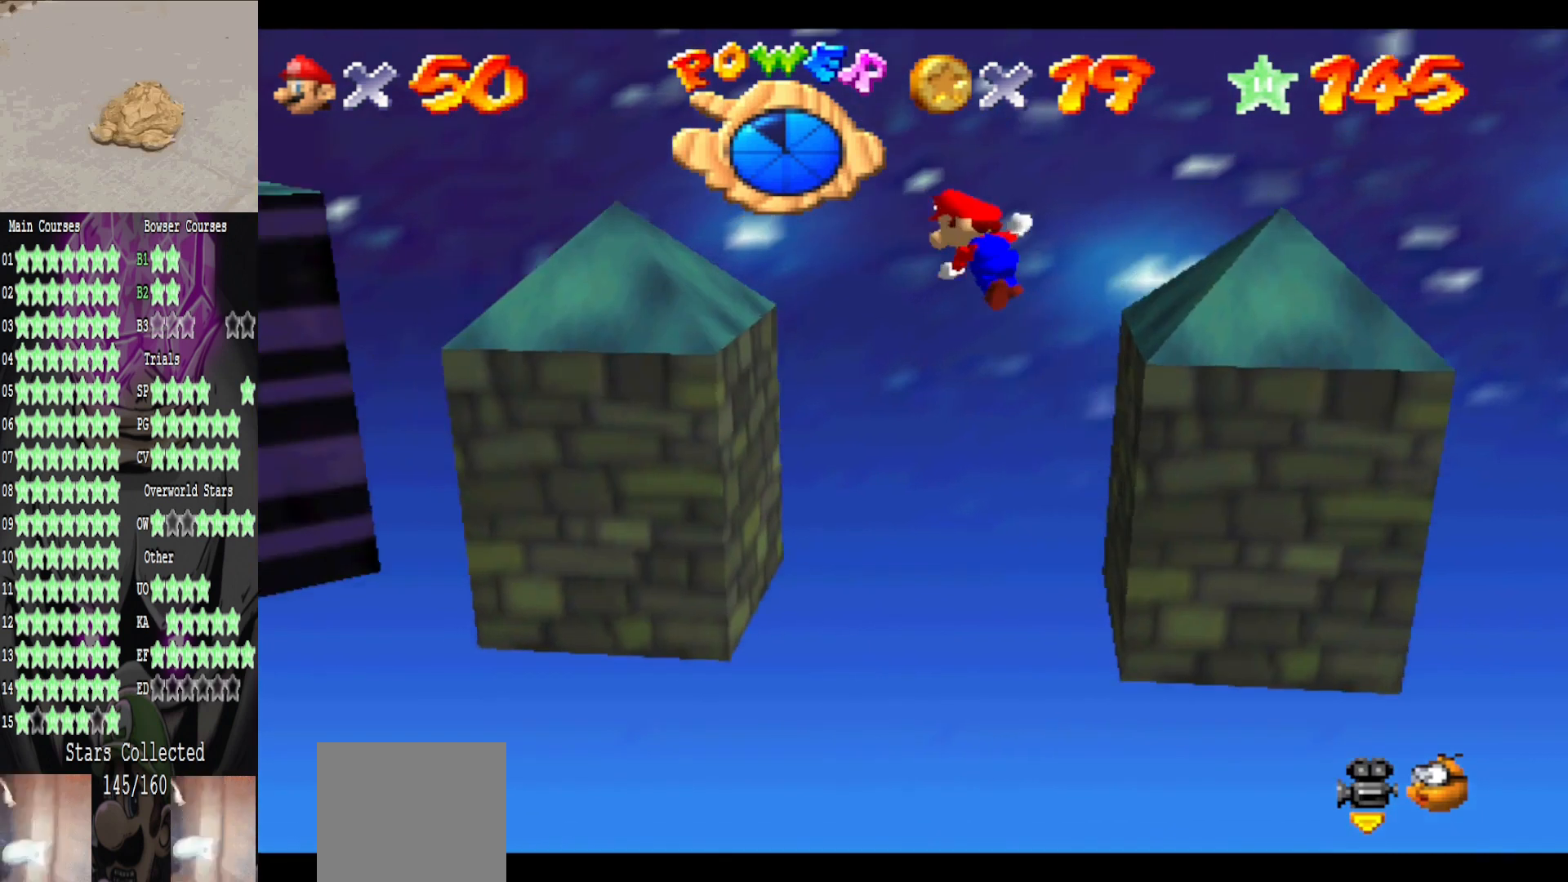
{"buttons": ["A"], "left_stick": "down-left", "right_stick": "center", "events": [[440, "L3", "up"]]}
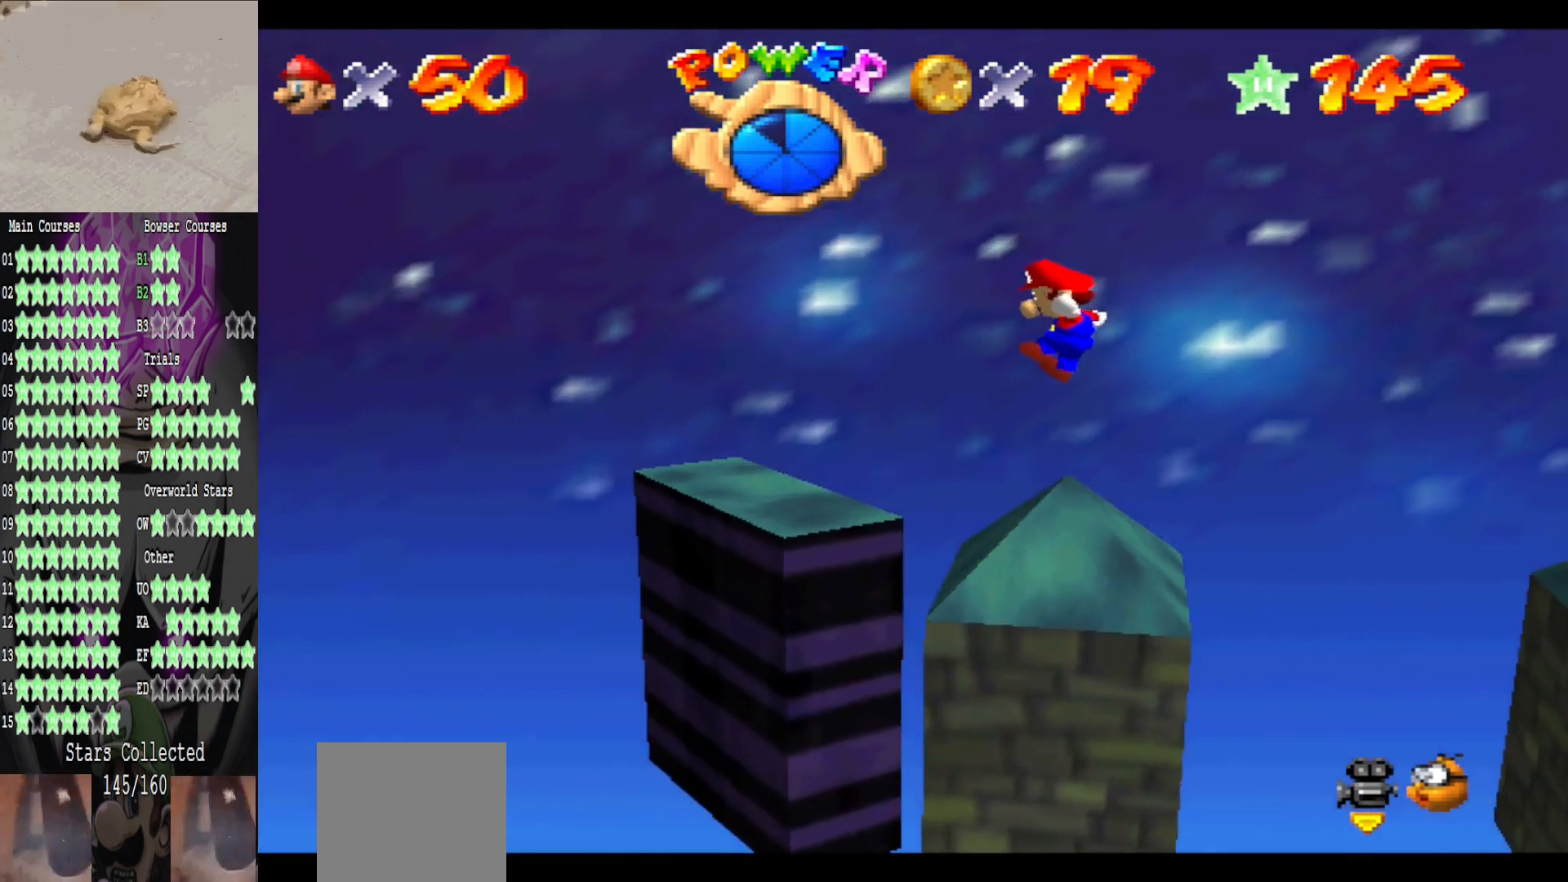
{"buttons": [], "left_stick": "center", "right_stick": "center", "events": [[40, "A", "up"], [160, "left_stick", "down-right"], [280, "left_stick", "center"]]}
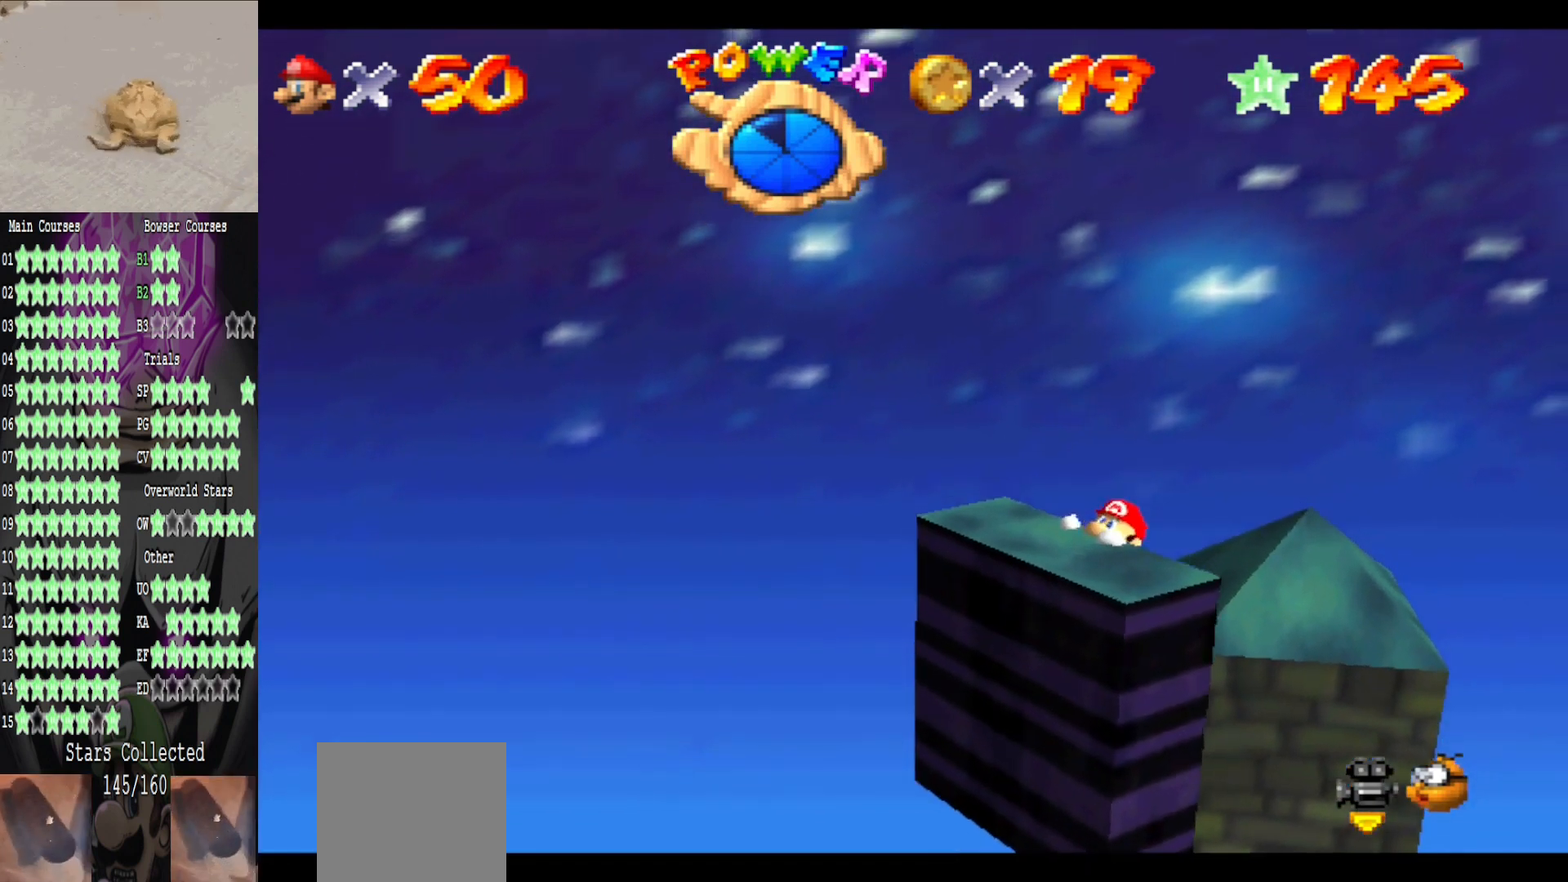
{"buttons": [], "left_stick": "center", "right_stick": "center", "events": [[160, "right_stick", "right"], [320, "right_stick", "center"]]}
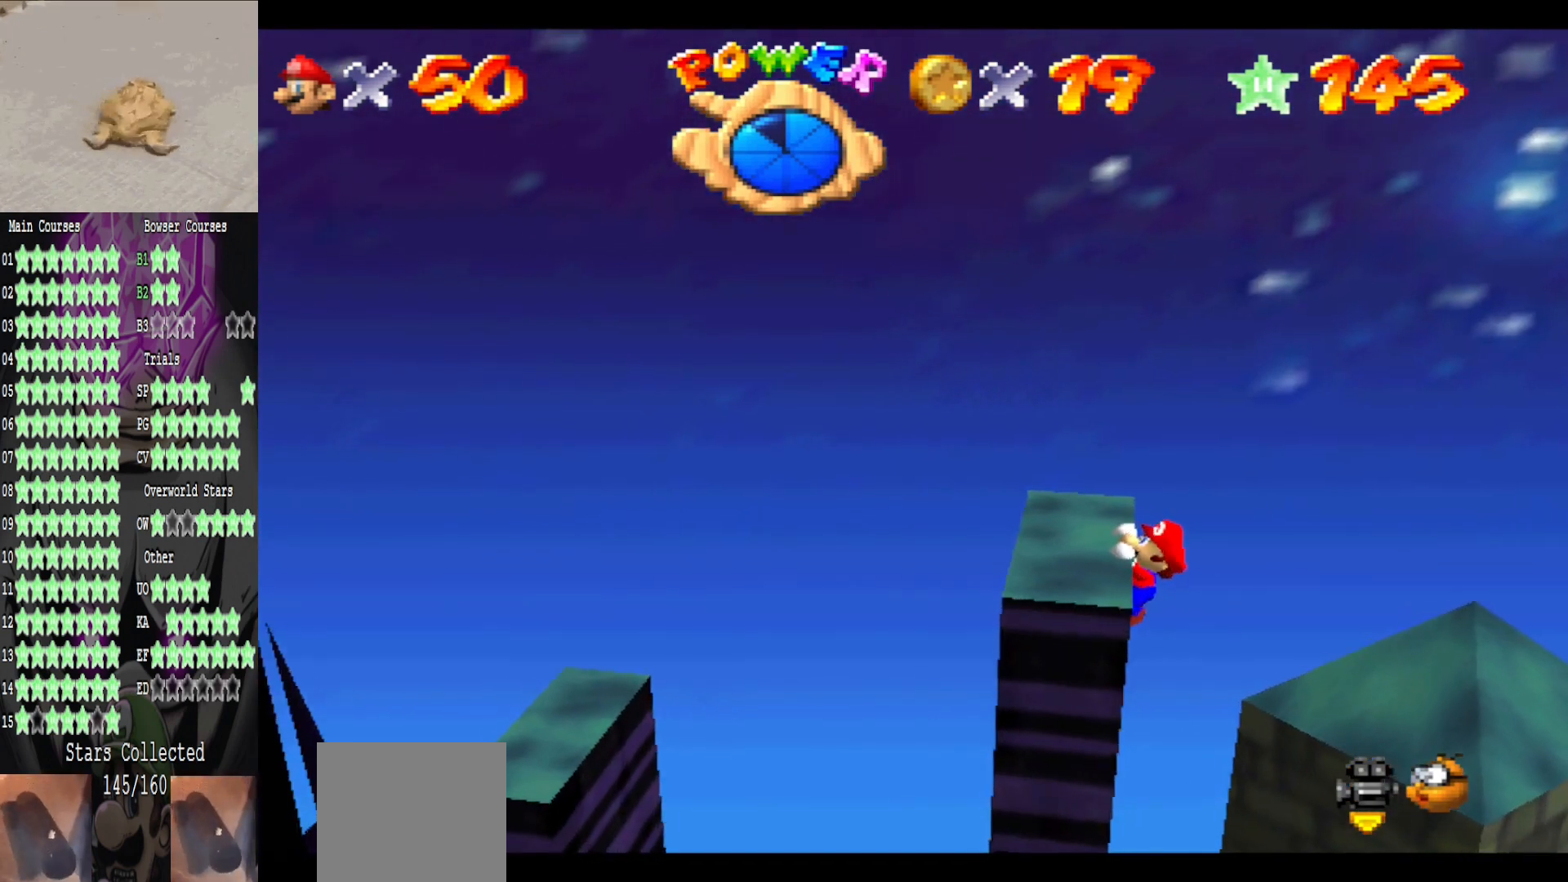
{"buttons": [], "left_stick": "center", "right_stick": "center", "events": []}
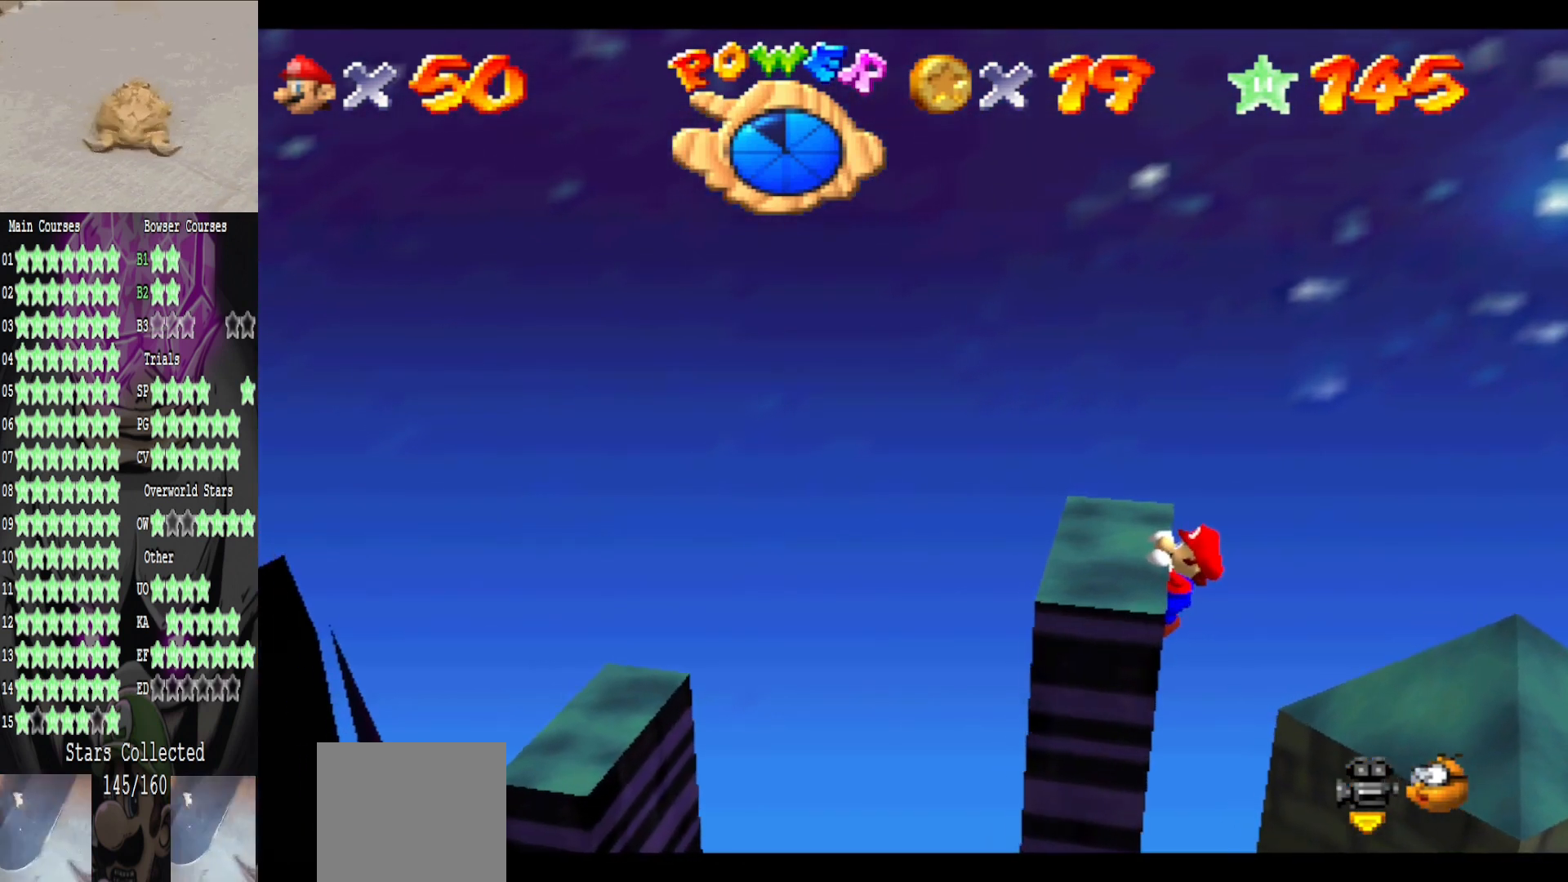
{"buttons": [], "left_stick": "center", "right_stick": "center", "events": []}
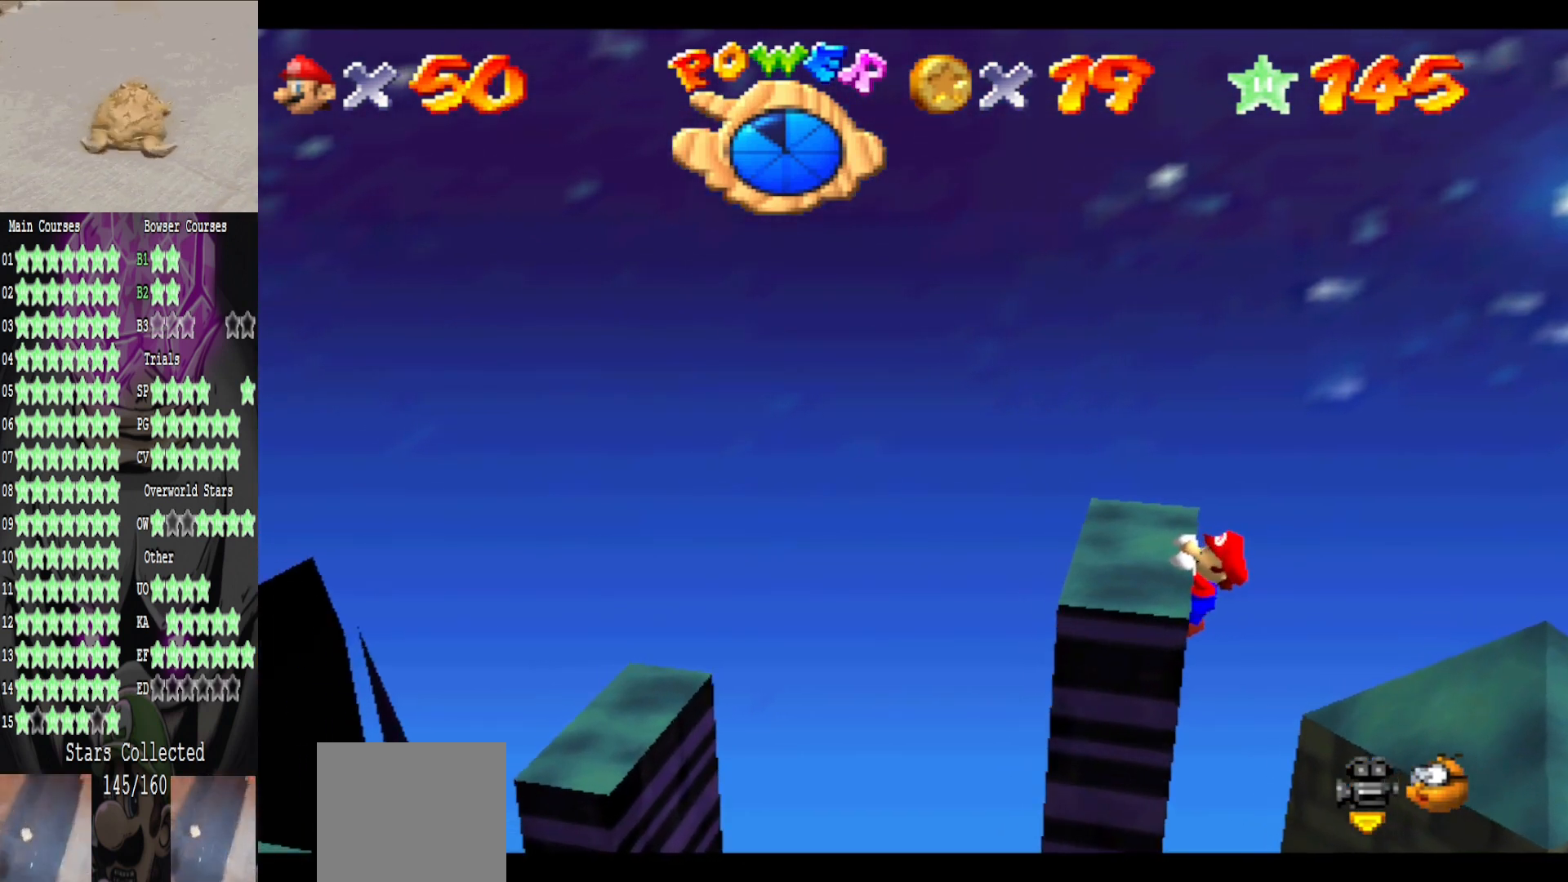
{"buttons": [], "left_stick": "center", "right_stick": "center", "events": []}
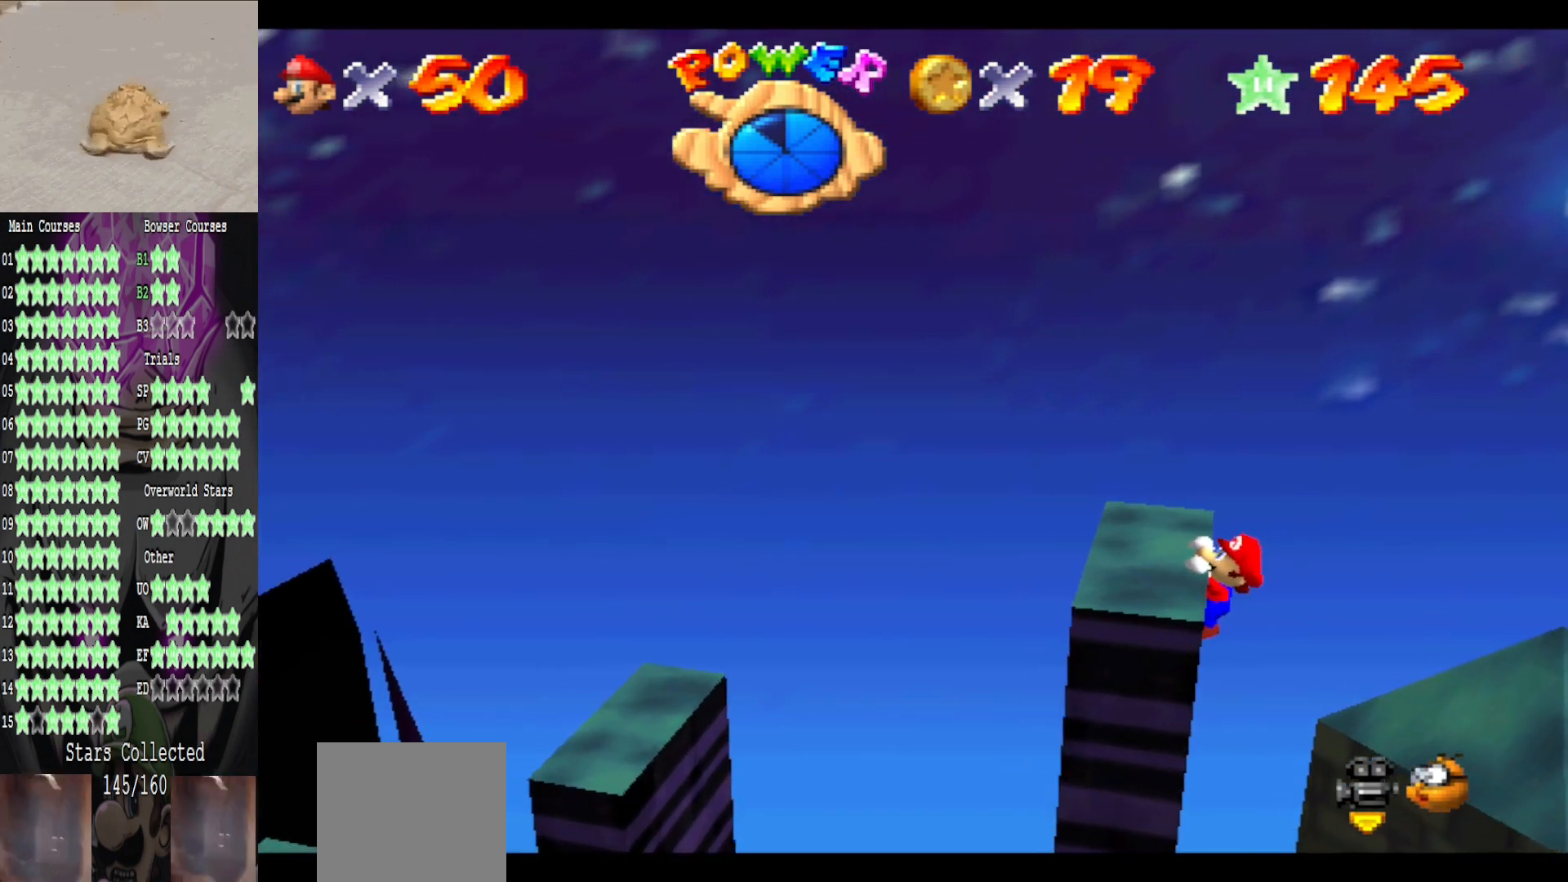
{"buttons": [], "left_stick": "center", "right_stick": "center", "events": [[160, "left_stick", "left"], [280, "left_stick", "center"]]}